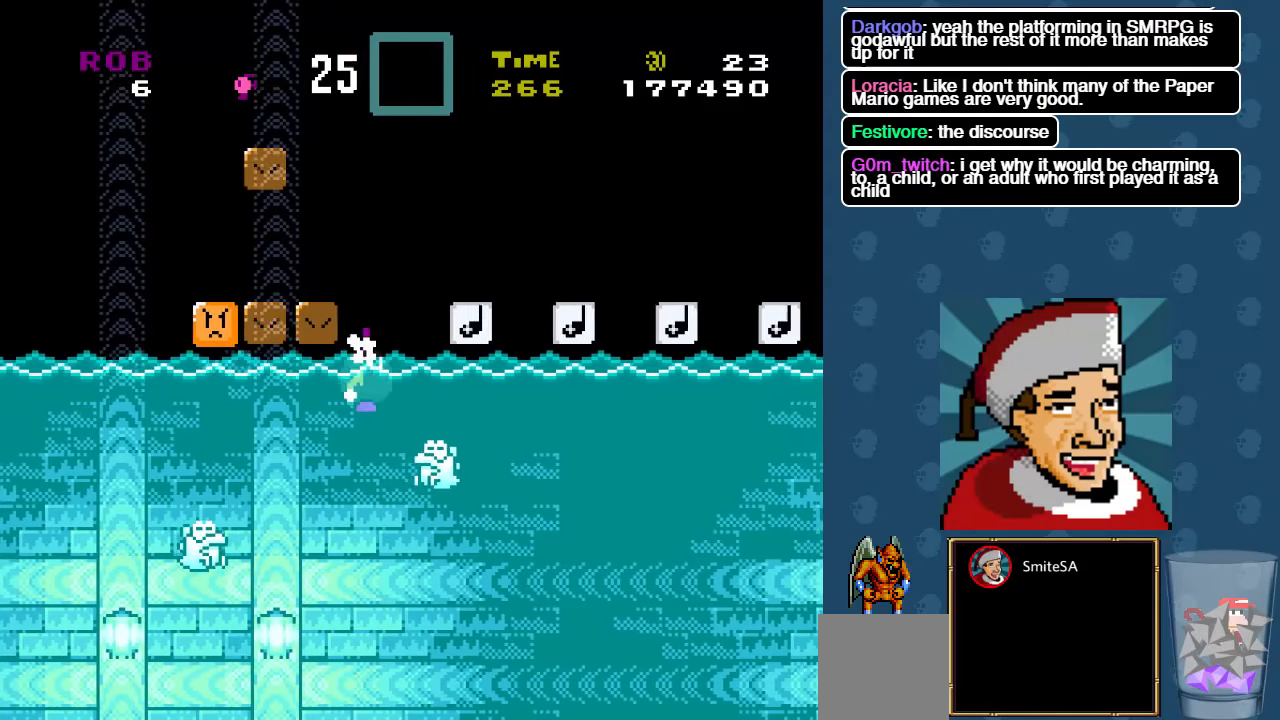
Gameplay with a controller (Xbox layout); each line is a JSON object with the inputs held at the frame after it. "events" lists button and stick changes between this image and that frame as [ms after this image, input, new state], when the widget could be followed in between. Not read: SHARE.
{"buttons": ["X", "DPAD_RIGHT"], "left_stick": "center", "right_stick": "center", "events": [[283, "A", "up"], [350, "DPAD_UP", "up"]]}
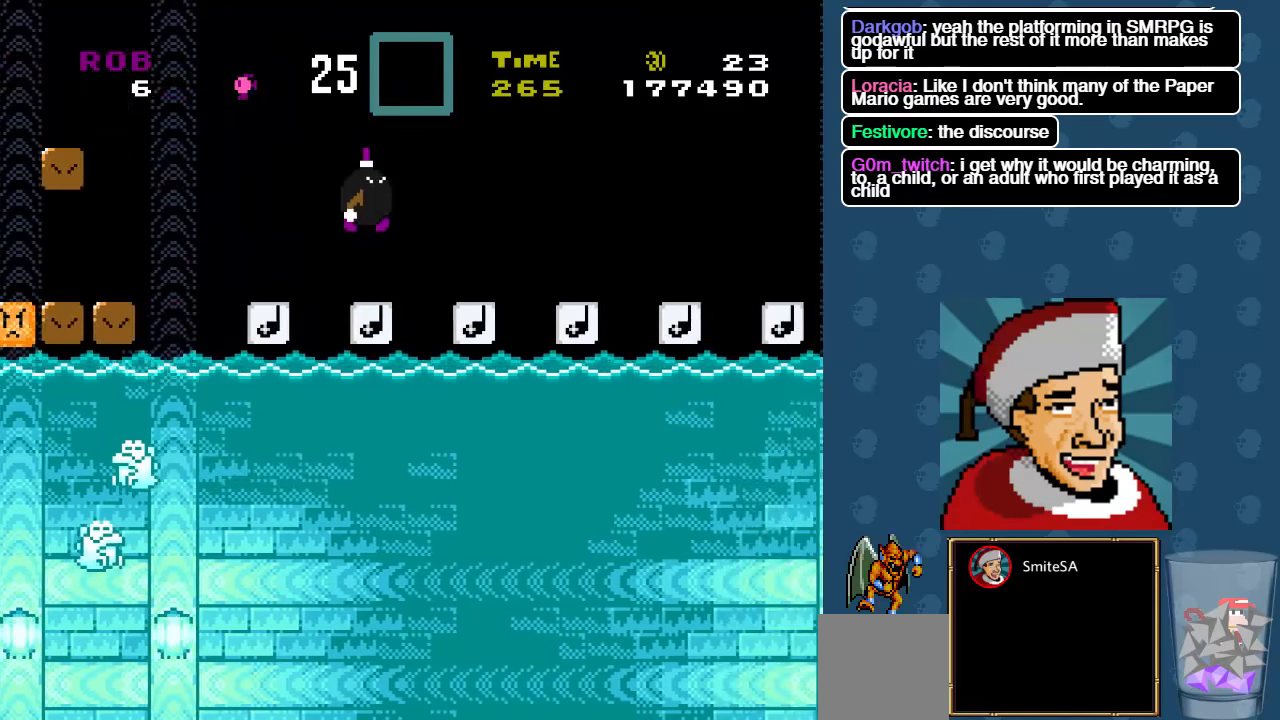
{"buttons": ["X", "DPAD_UP"], "left_stick": "center", "right_stick": "center", "events": [[50, "DPAD_RIGHT", "up"], [50, "DPAD_UP", "down"], [150, "A", "down"], [167, "DPAD_RIGHT", "down"], [433, "A", "up"], [467, "DPAD_RIGHT", "up"]]}
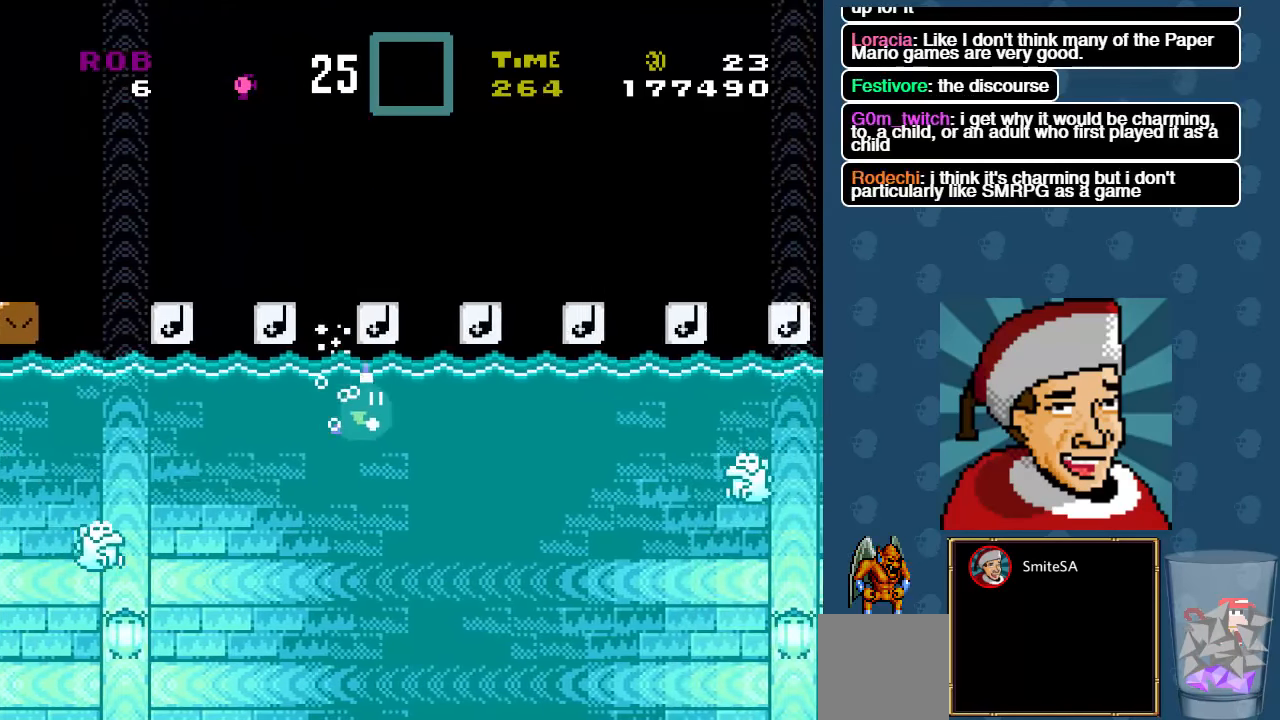
{"buttons": ["A", "X", "DPAD_UP"], "left_stick": "center", "right_stick": "center", "events": [[67, "A", "down"], [333, "A", "up"], [400, "A", "down"]]}
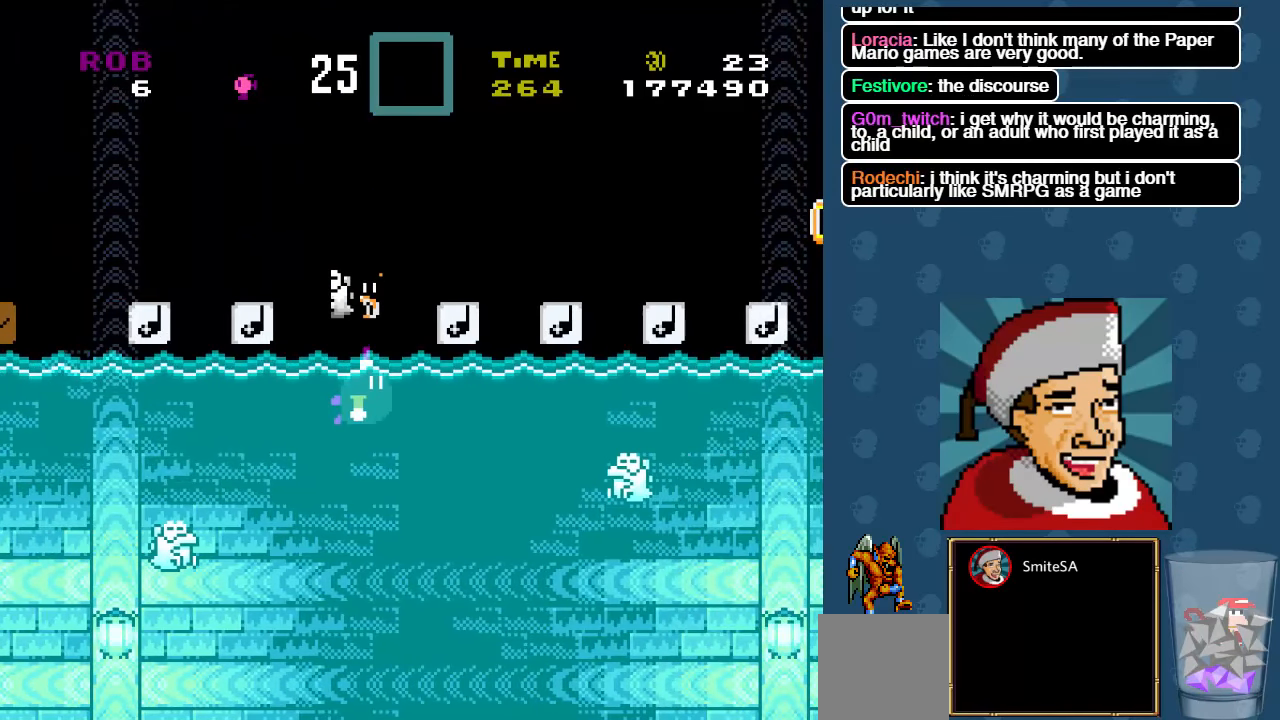
{"buttons": ["A", "X", "DPAD_UP"], "left_stick": "center", "right_stick": "center", "events": [[67, "DPAD_RIGHT", "down"], [67, "DPAD_UP", "up"], [167, "A", "up"], [233, "A", "down"], [233, "DPAD_UP", "down"], [267, "DPAD_RIGHT", "up"]]}
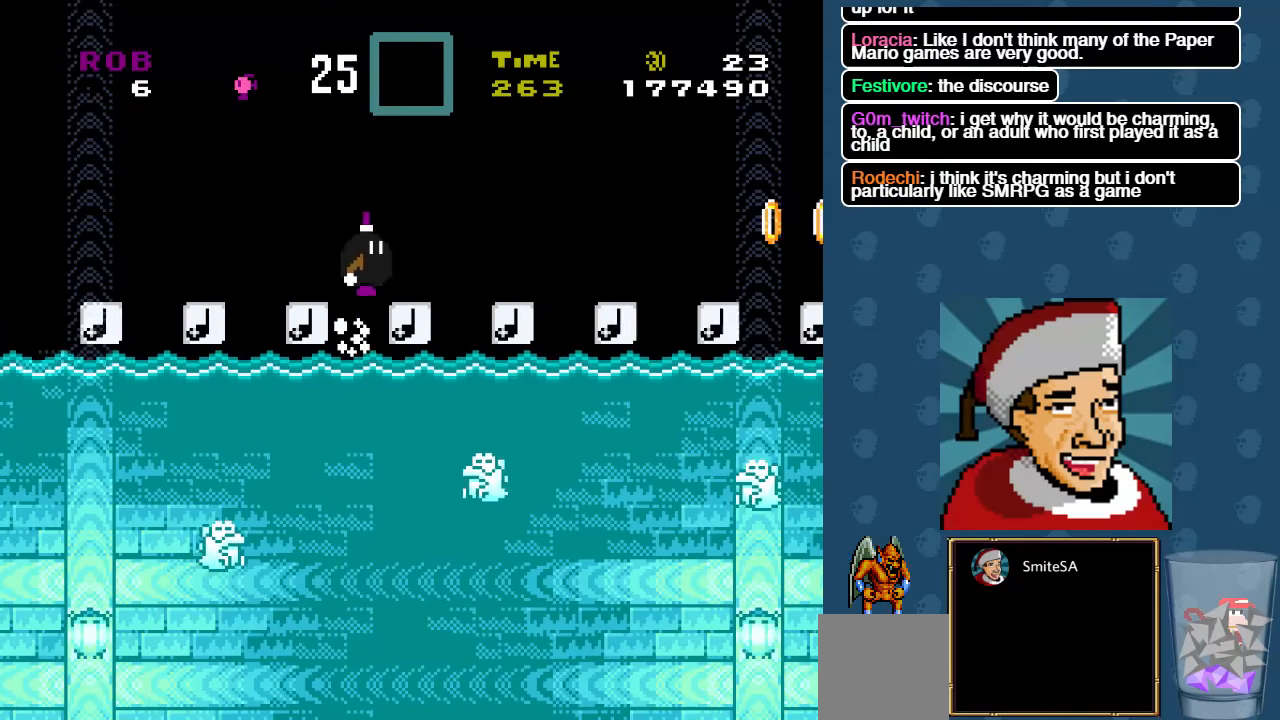
{"buttons": ["X", "DPAD_RIGHT"], "left_stick": "center", "right_stick": "center", "events": [[100, "DPAD_RIGHT", "down"], [117, "DPAD_UP", "up"], [450, "A", "up"]]}
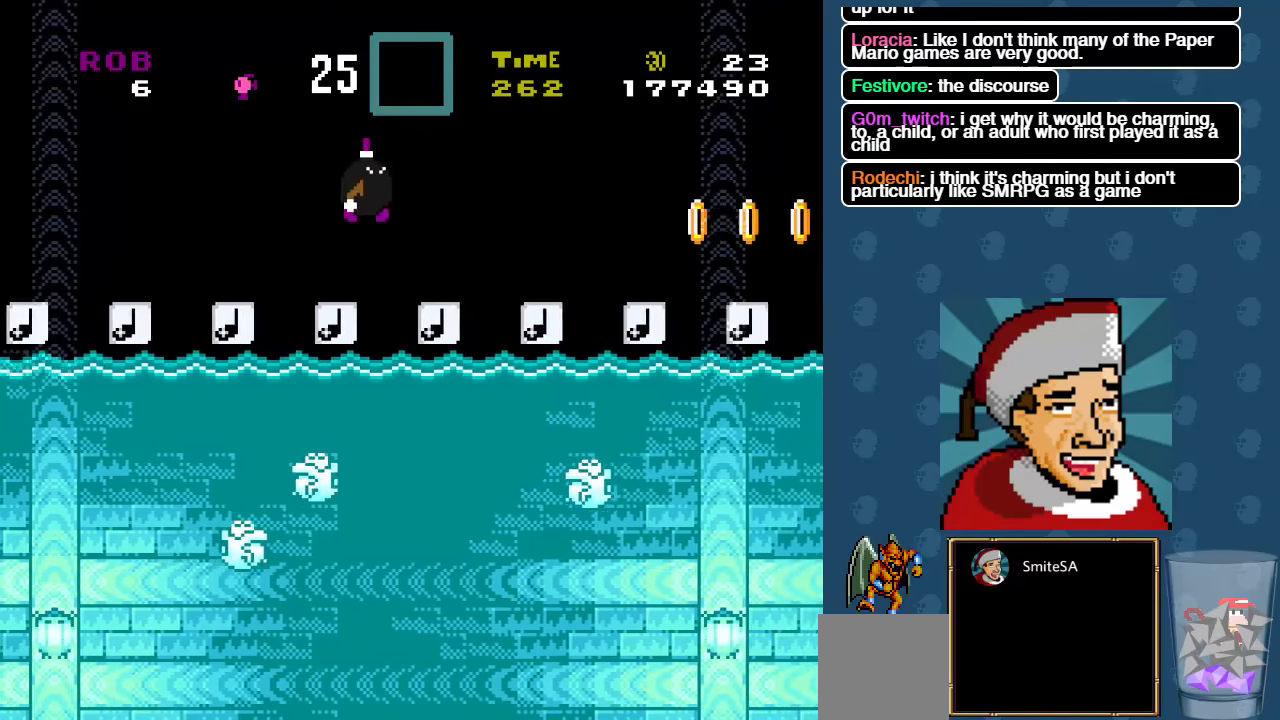
{"buttons": ["A", "X", "DPAD_RIGHT"], "left_stick": "center", "right_stick": "center", "events": [[117, "A", "down"]]}
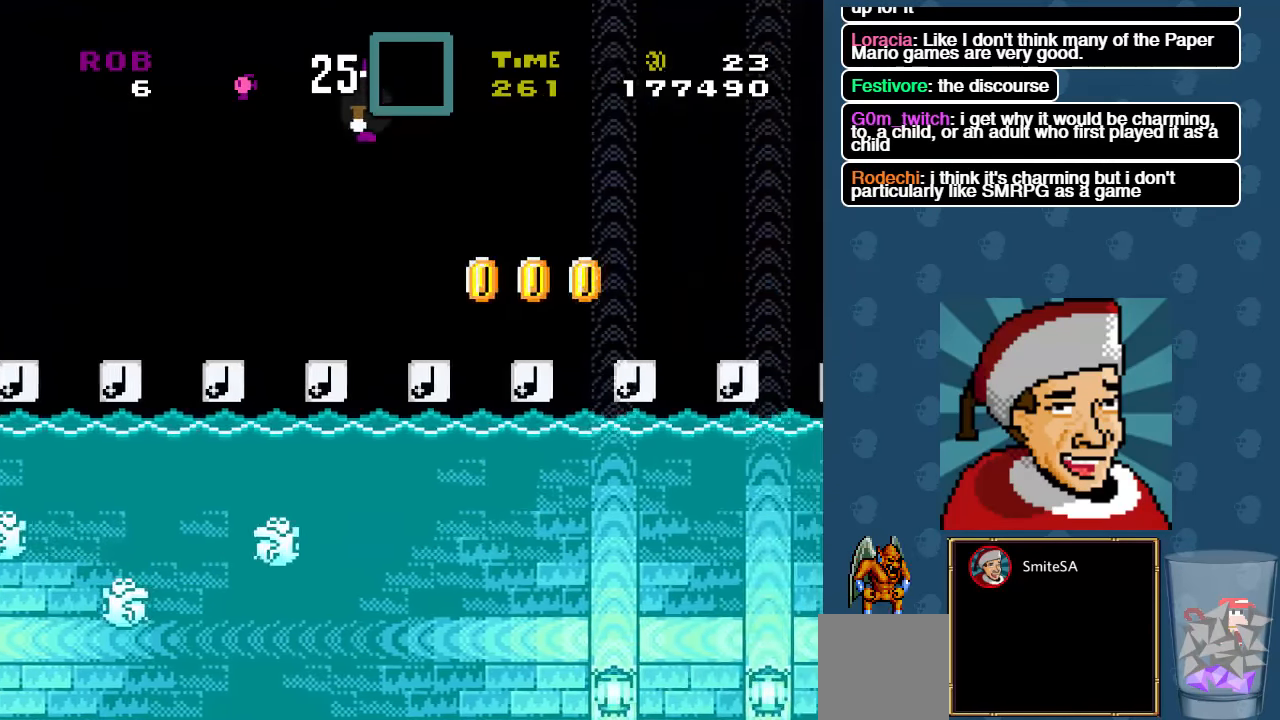
{"buttons": ["A", "X", "DPAD_RIGHT"], "left_stick": "center", "right_stick": "center", "events": []}
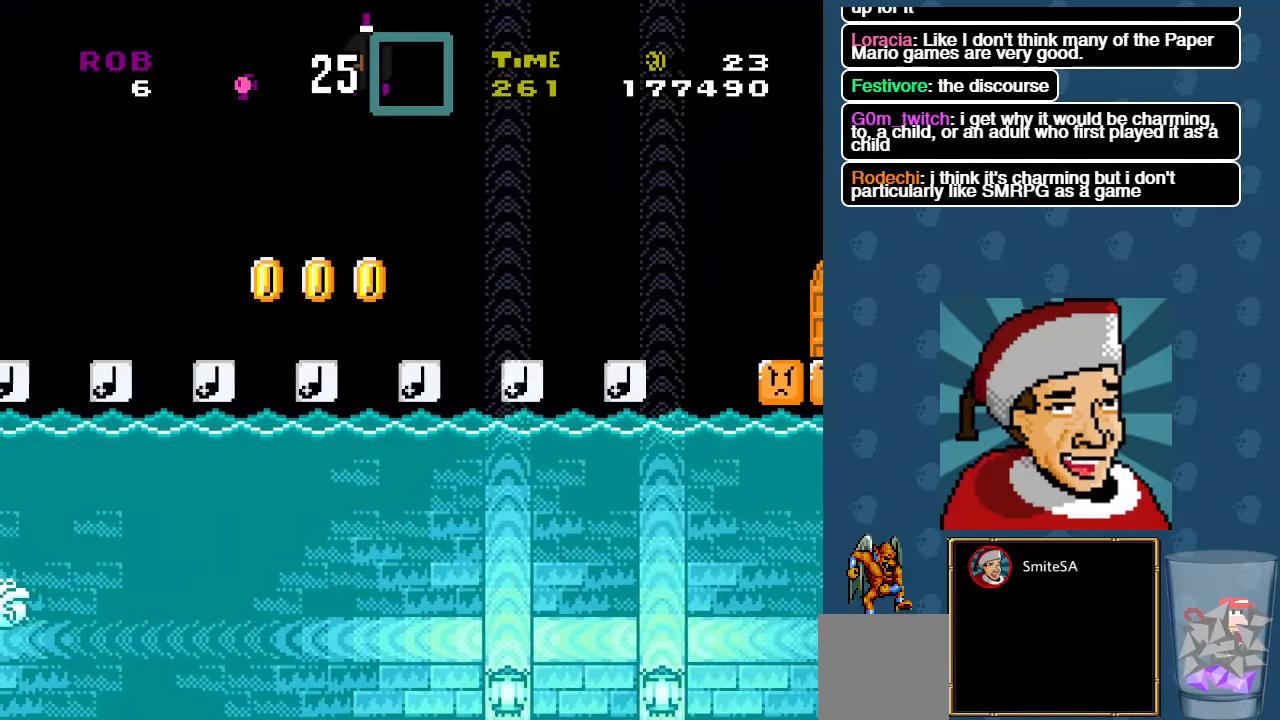
{"buttons": ["A", "X", "DPAD_RIGHT"], "left_stick": "center", "right_stick": "center"}
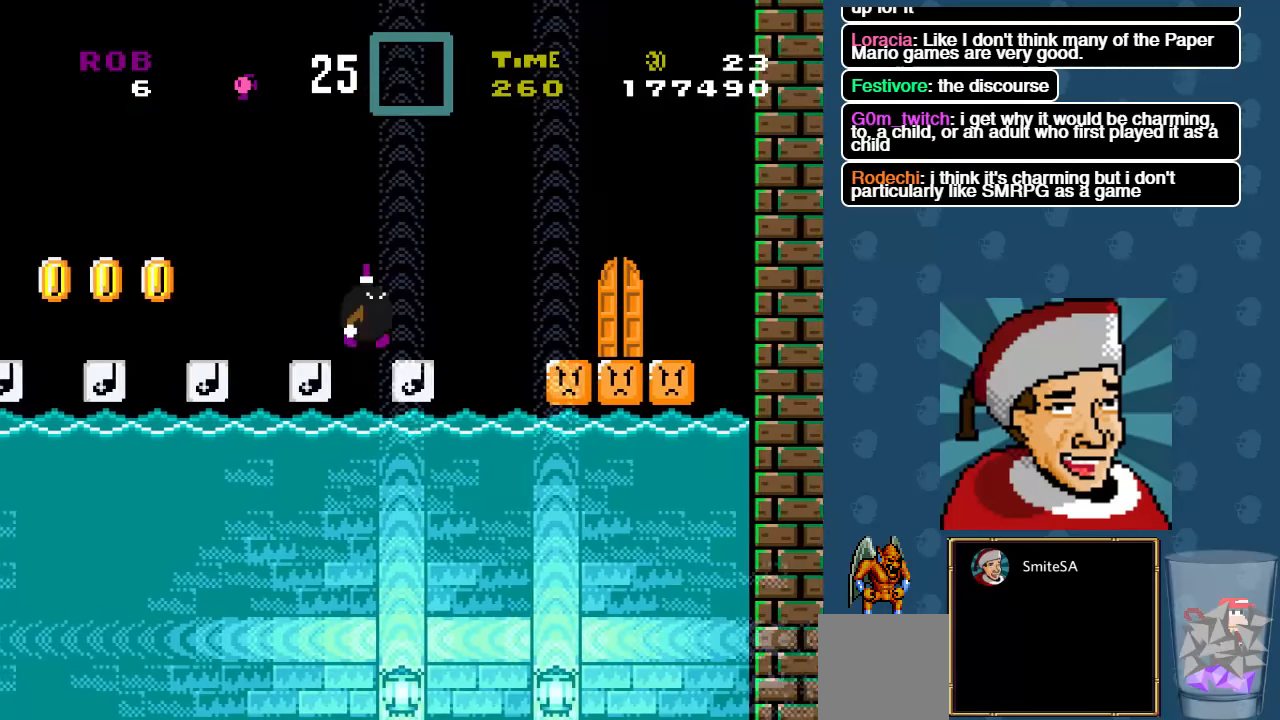
{"buttons": ["X", "DPAD_LEFT"], "left_stick": "center", "right_stick": "center", "events": [[100, "DPAD_RIGHT", "up"], [134, "A", "up"], [500, "DPAD_LEFT", "down"]]}
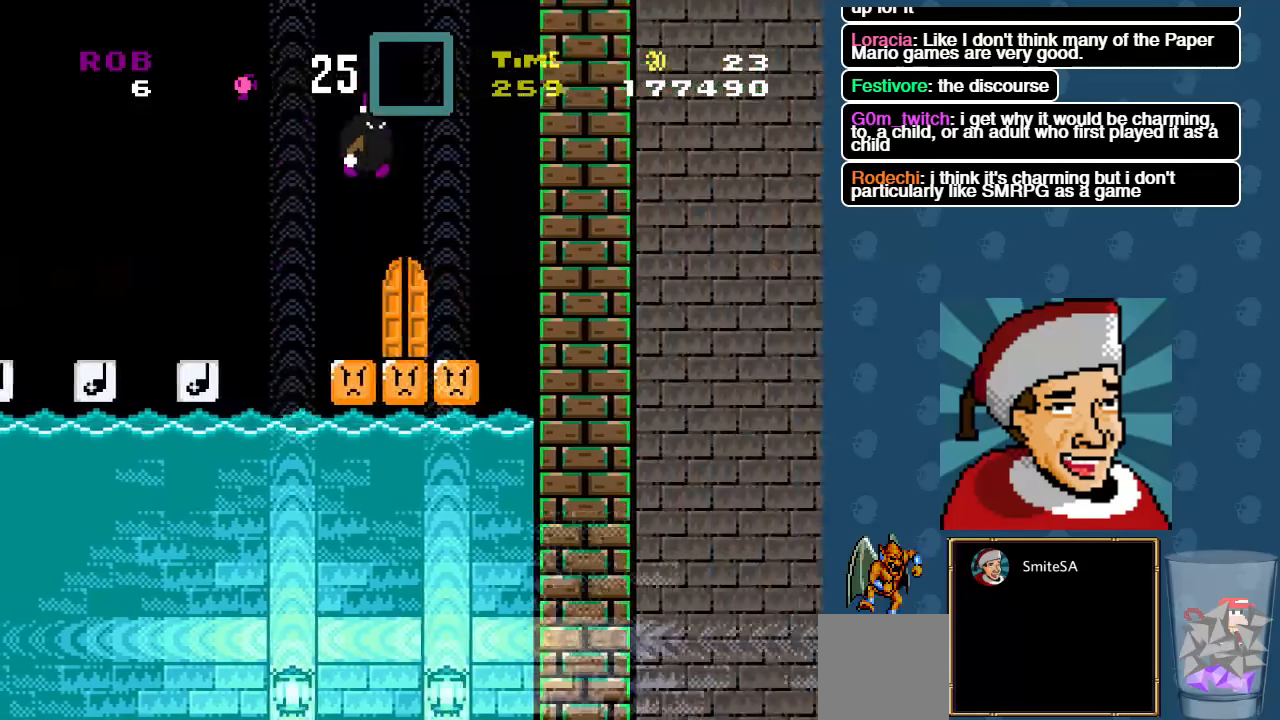
{"buttons": ["X", "DPAD_RIGHT"], "left_stick": "center", "right_stick": "center", "events": [[334, "DPAD_LEFT", "up"], [400, "DPAD_RIGHT", "down"]]}
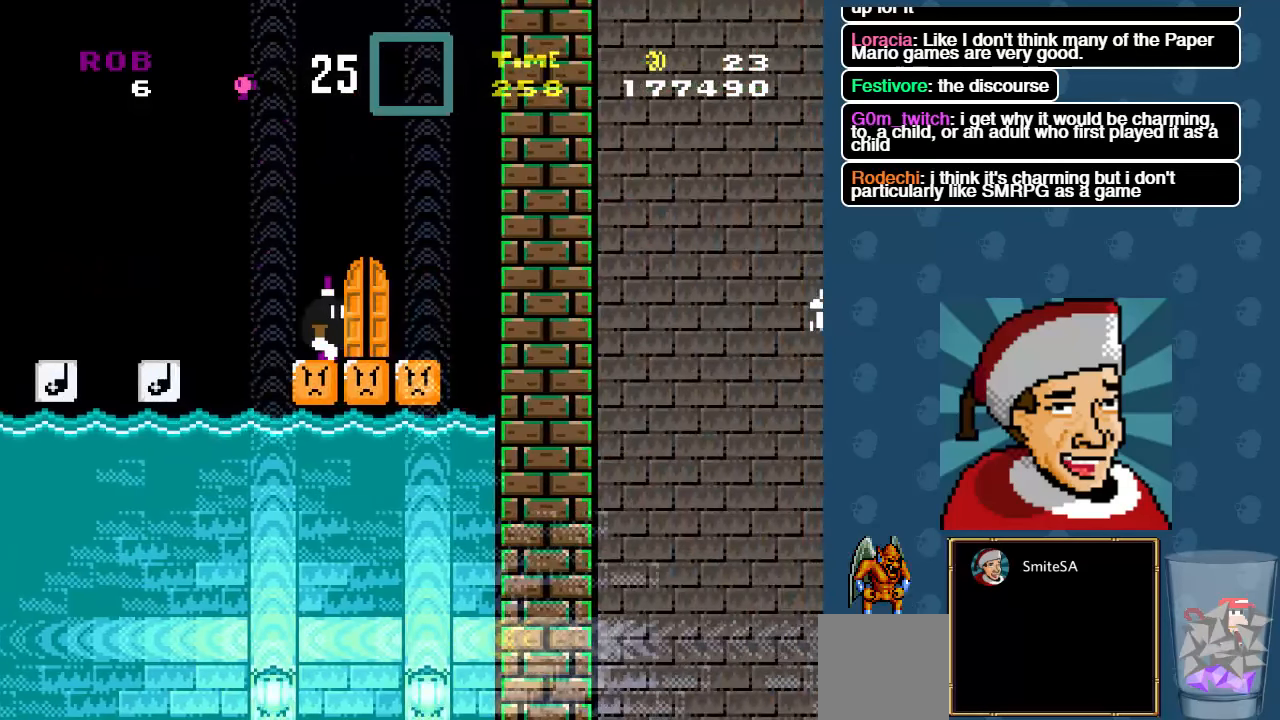
{"buttons": ["X", "DPAD_UP"], "left_stick": "center", "right_stick": "center", "events": [[167, "DPAD_RIGHT", "up"], [167, "DPAD_UP", "down"], [300, "DPAD_UP", "up"], [367, "DPAD_UP", "down"]]}
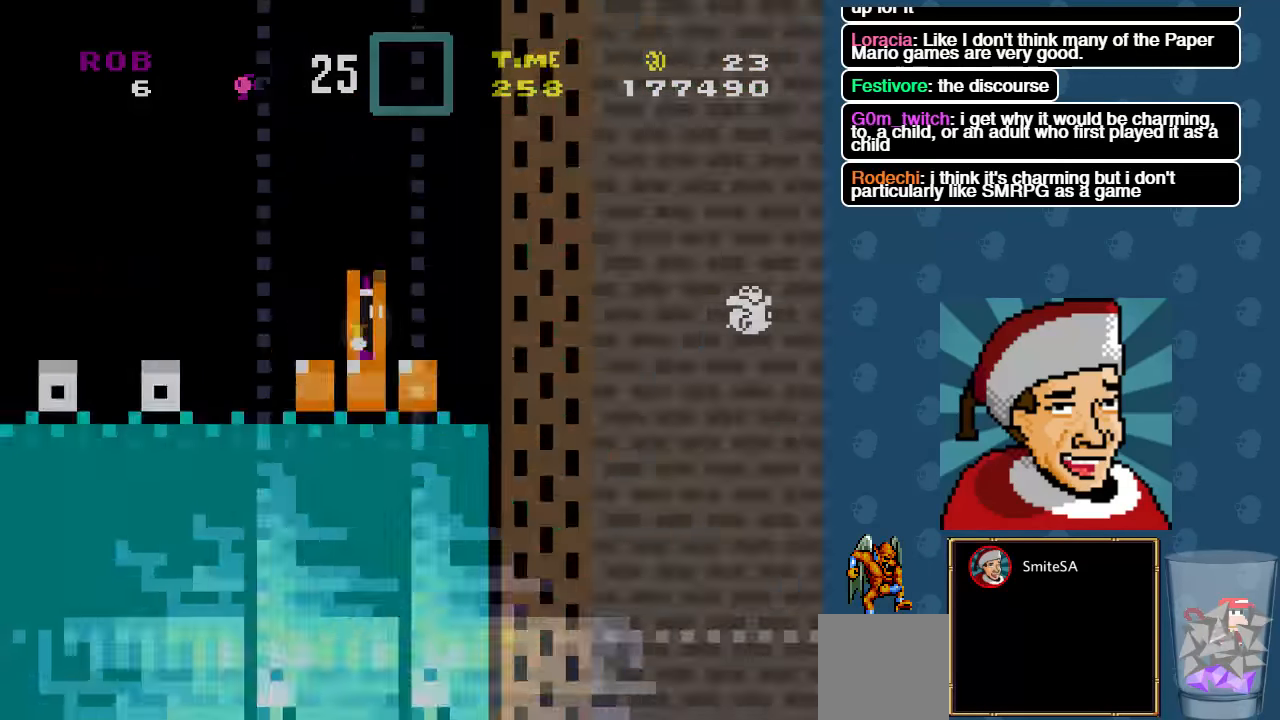
{"buttons": [], "left_stick": "center", "right_stick": "center", "events": [[17, "DPAD_UP", "up"], [450, "X", "up"]]}
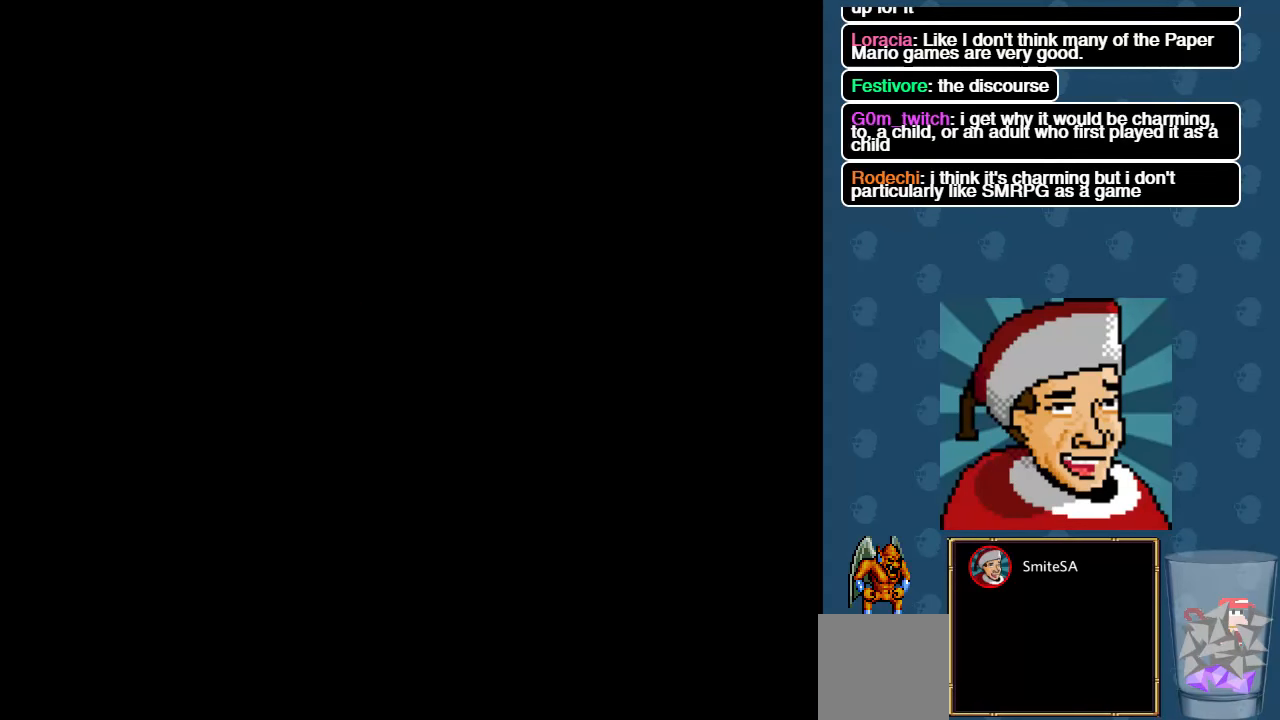
{"buttons": ["X"], "left_stick": "center", "right_stick": "center", "events": [[117, "X", "down"]]}
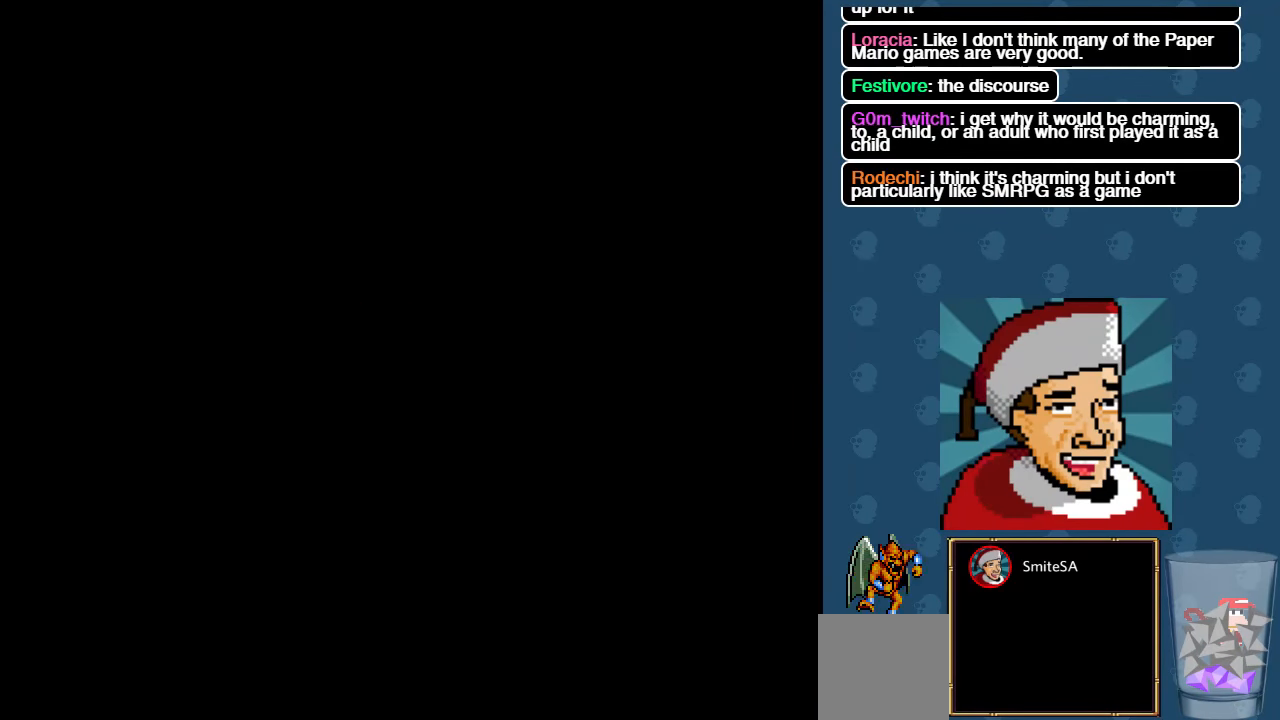
{"buttons": ["X"], "left_stick": "center", "right_stick": "center", "events": []}
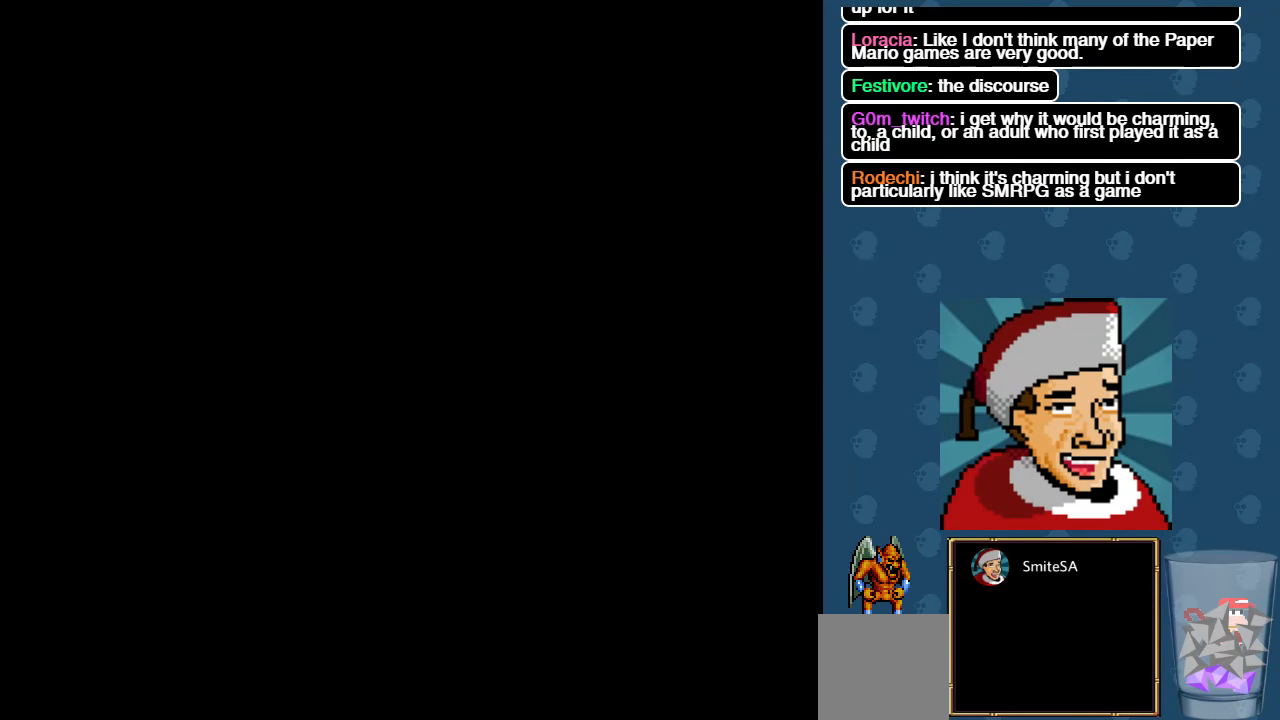
{"buttons": ["X"], "left_stick": "center", "right_stick": "center", "events": []}
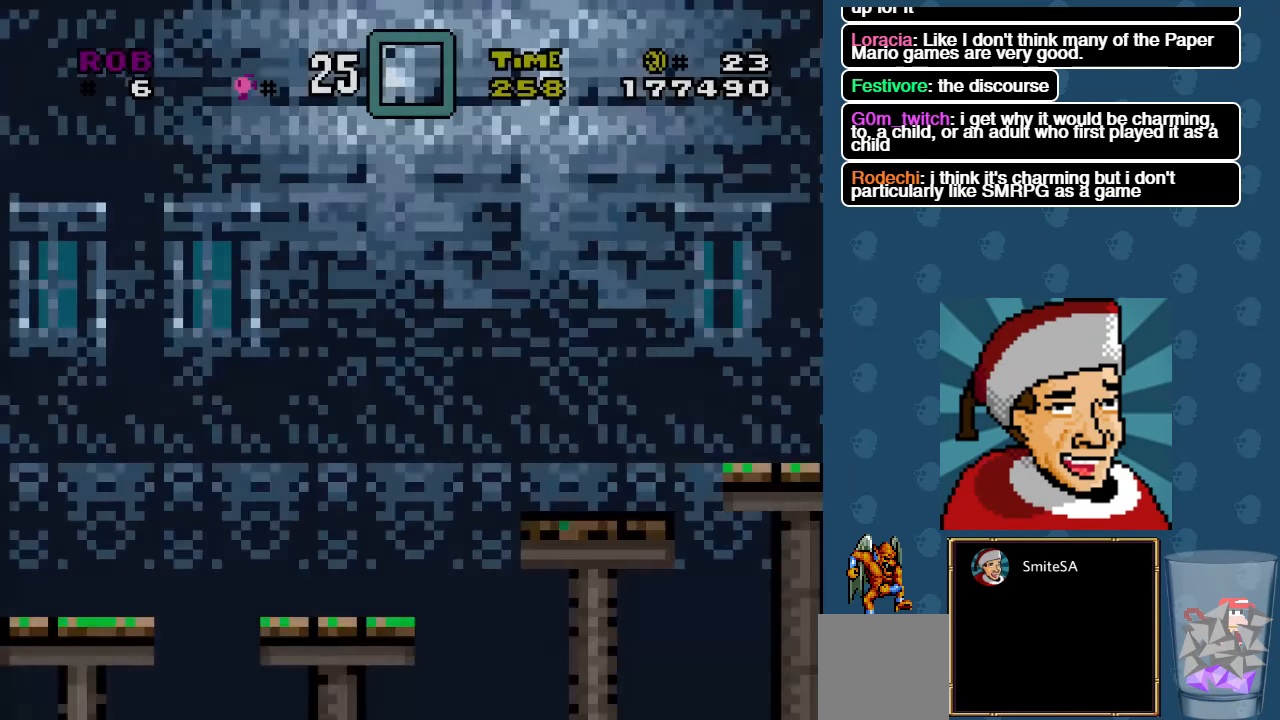
{"buttons": ["A", "X", "DPAD_RIGHT"], "left_stick": "center", "right_stick": "center", "events": [[367, "DPAD_RIGHT", "down"], [500, "A", "down"]]}
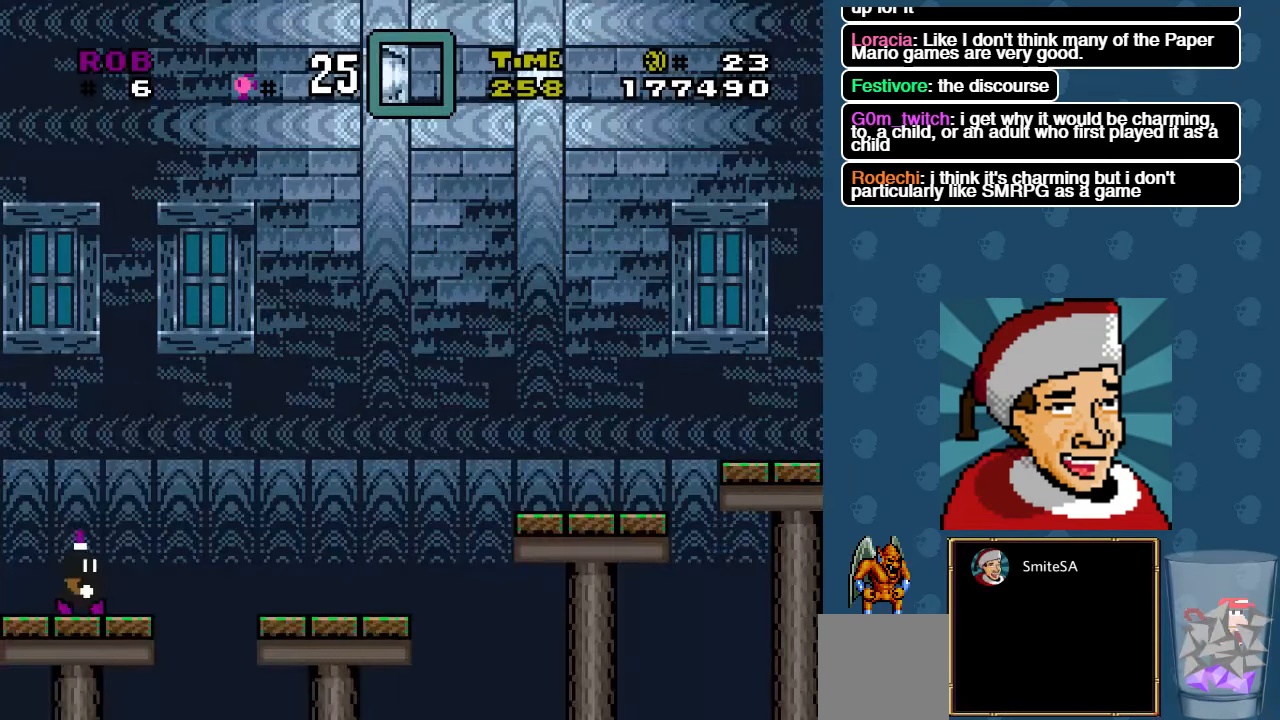
{"buttons": ["X"], "left_stick": "center", "right_stick": "center", "events": [[234, "A", "up"], [400, "DPAD_RIGHT", "up"]]}
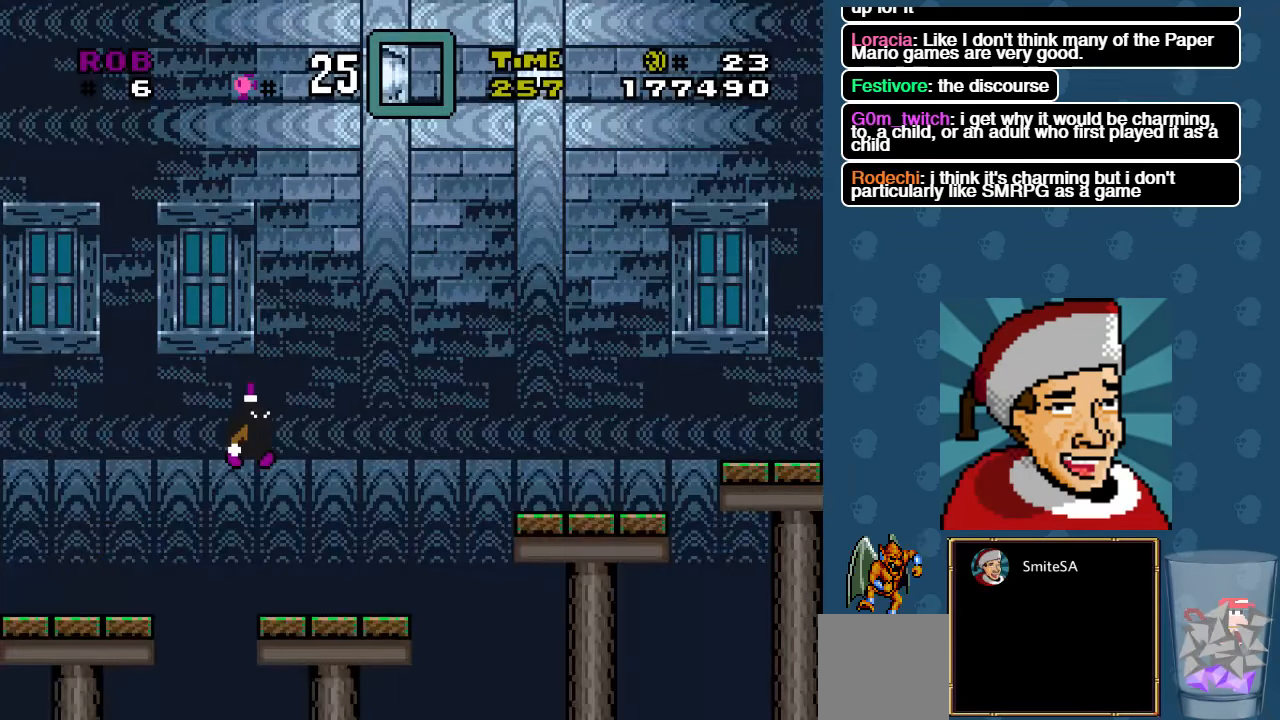
{"buttons": ["X"], "left_stick": "center", "right_stick": "center", "events": [[67, "DPAD_LEFT", "down"], [200, "DPAD_LEFT", "up"]]}
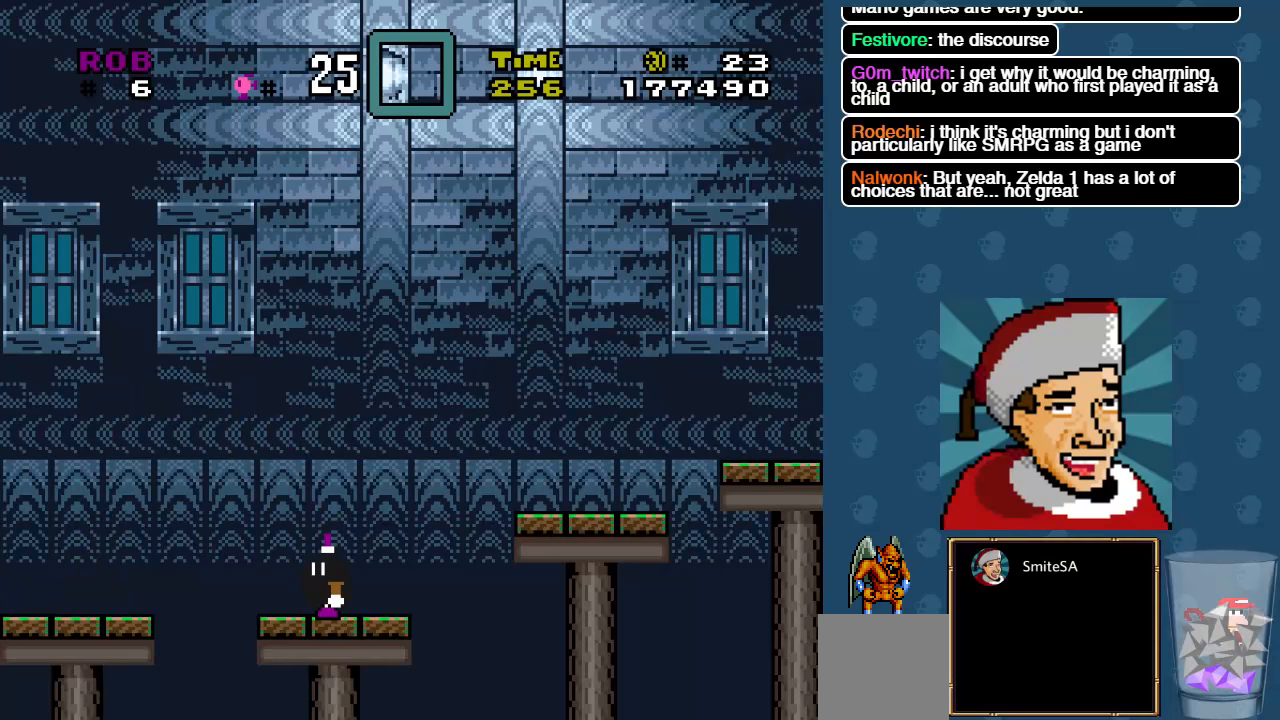
{"buttons": ["X"], "left_stick": "center", "right_stick": "center", "events": []}
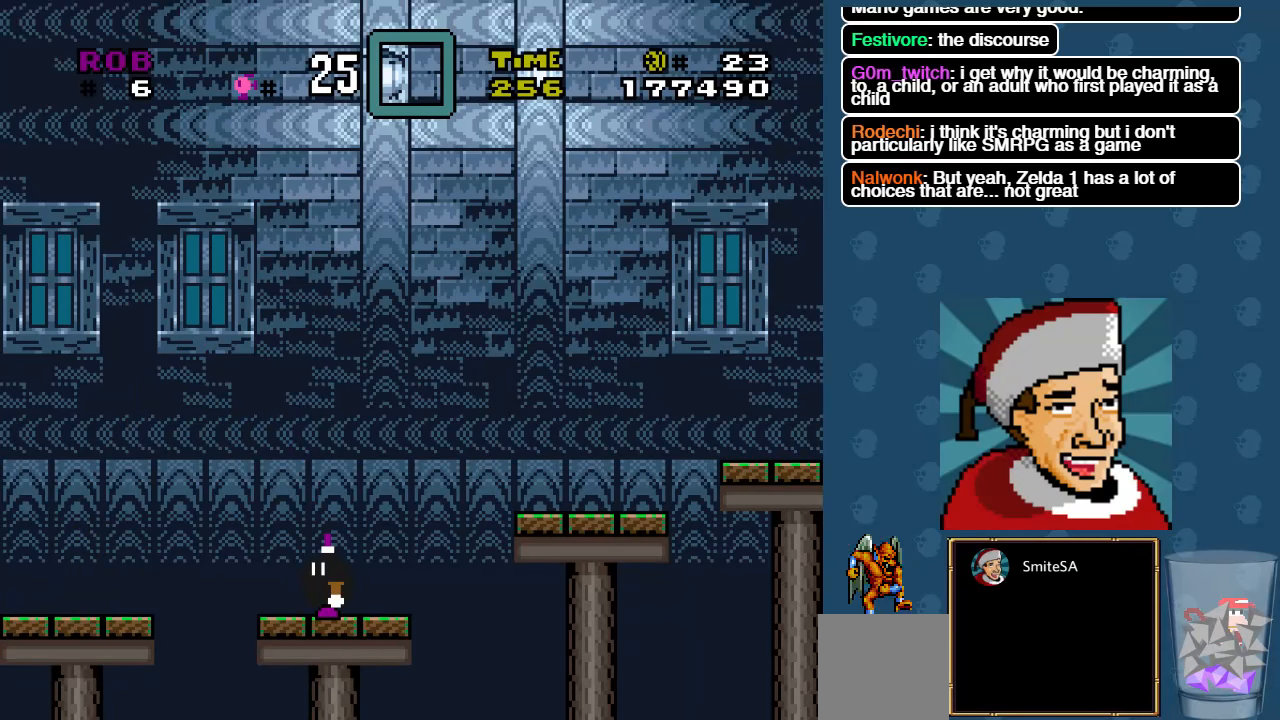
{"buttons": ["X", "DPAD_RIGHT"], "left_stick": "center", "right_stick": "center", "events": [[383, "DPAD_RIGHT", "down"]]}
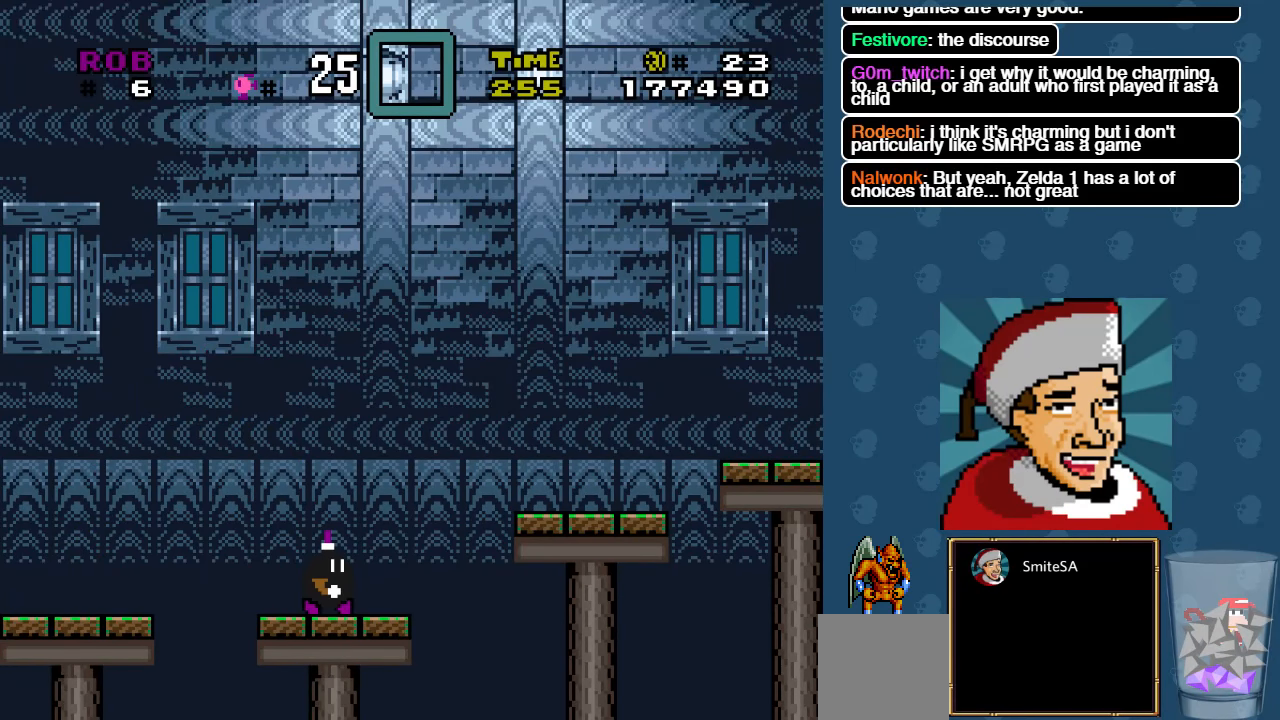
{"buttons": ["X", "DPAD_RIGHT"], "left_stick": "center", "right_stick": "center", "events": [[50, "A", "down"], [316, "A", "up"]]}
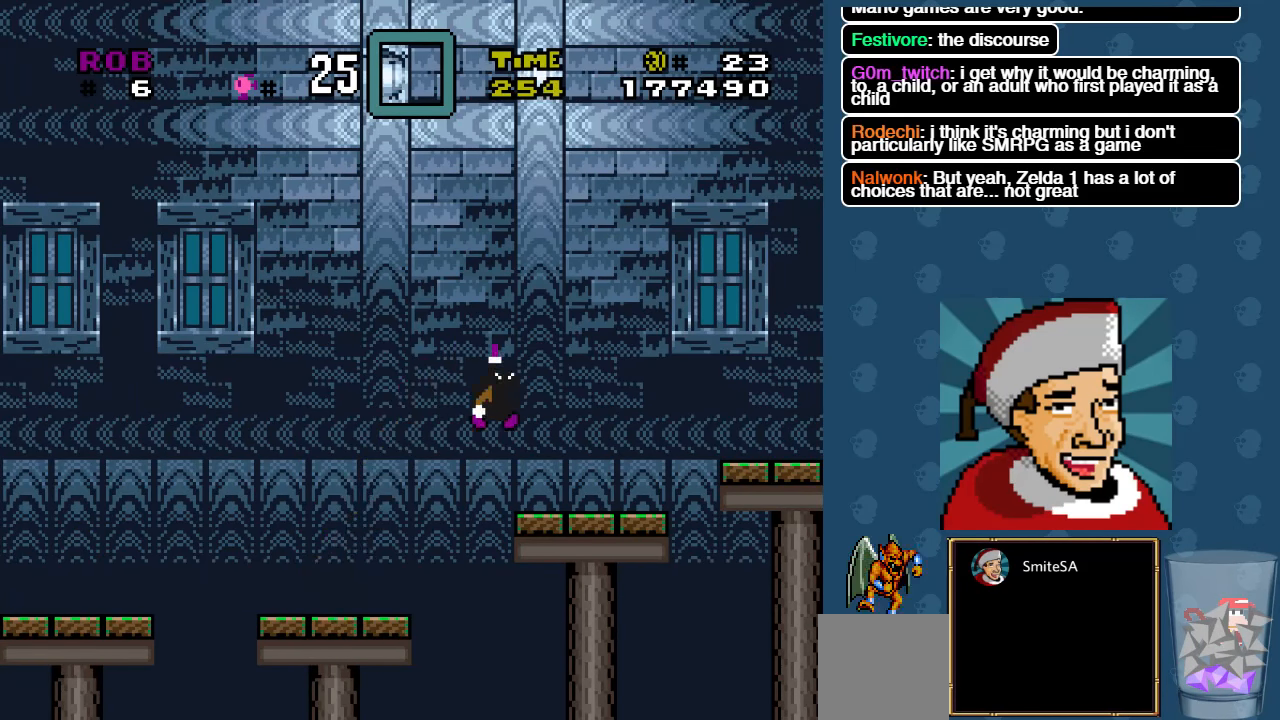
{"buttons": ["X"], "left_stick": "center", "right_stick": "center", "events": [[200, "A", "down"], [300, "A", "up"], [300, "DPAD_RIGHT", "up"]]}
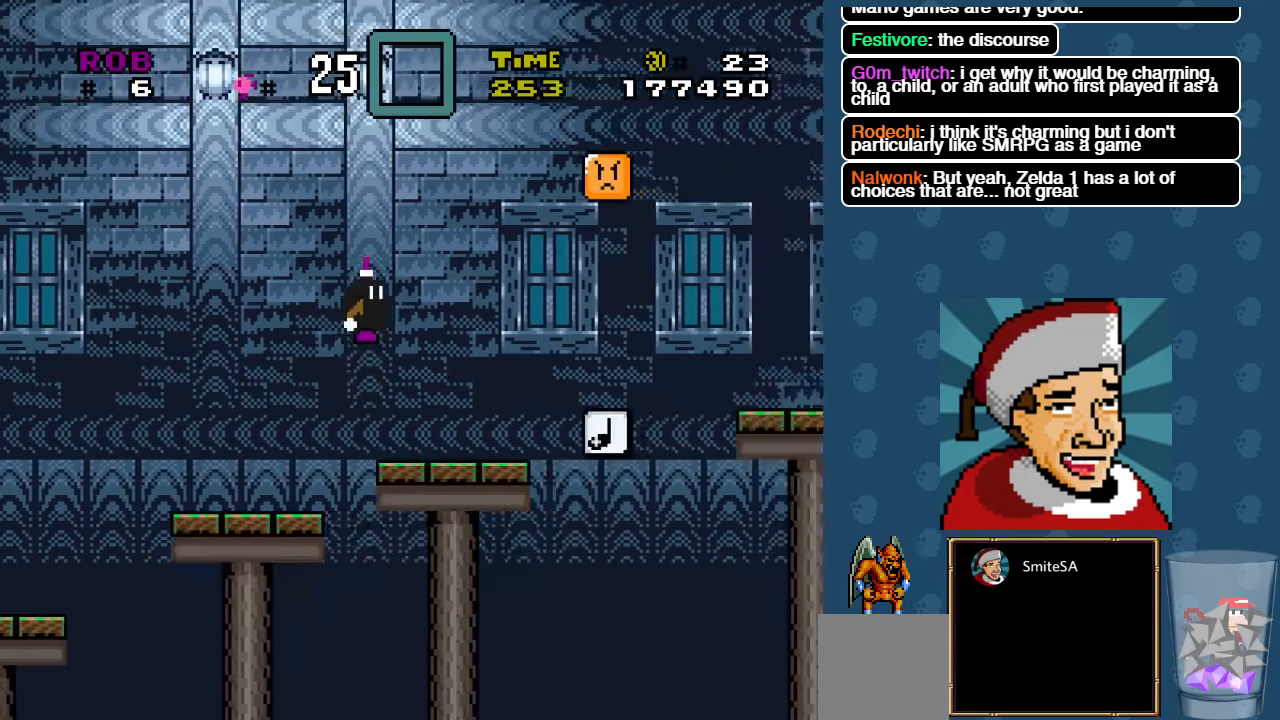
{"buttons": ["A", "X", "DPAD_RIGHT"], "left_stick": "center", "right_stick": "center", "events": [[266, "A", "down"], [366, "DPAD_RIGHT", "down"]]}
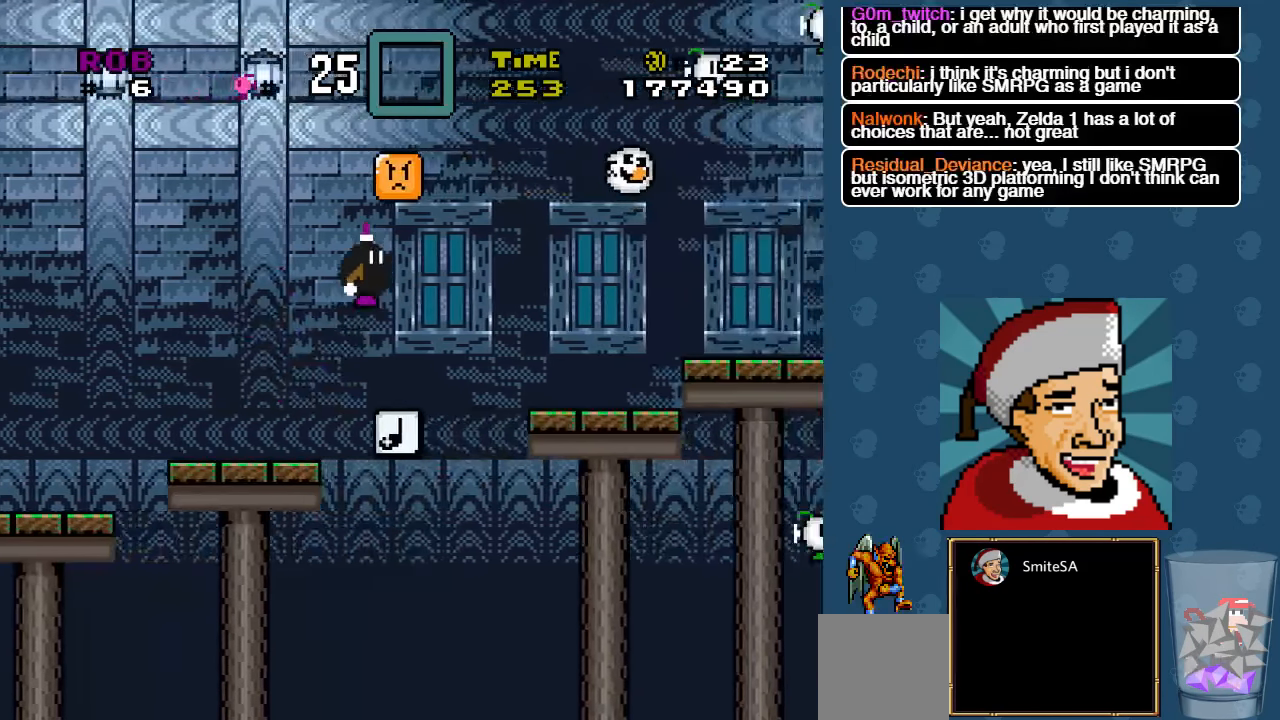
{"buttons": ["X", "DPAD_LEFT"], "left_stick": "center", "right_stick": "center", "events": [[200, "A", "up"], [400, "DPAD_LEFT", "down"], [400, "DPAD_RIGHT", "up"]]}
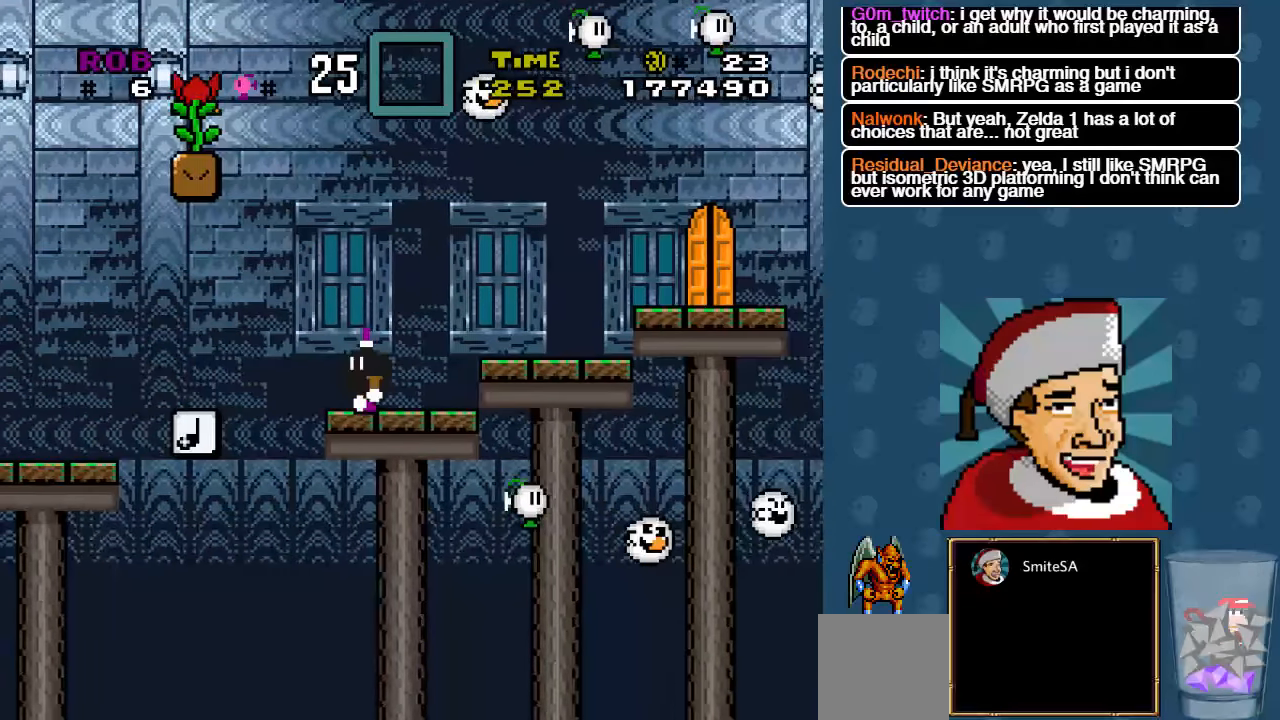
{"buttons": ["X", "DPAD_RIGHT"], "left_stick": "center", "right_stick": "center", "events": [[100, "DPAD_LEFT", "up"], [383, "DPAD_RIGHT", "down"]]}
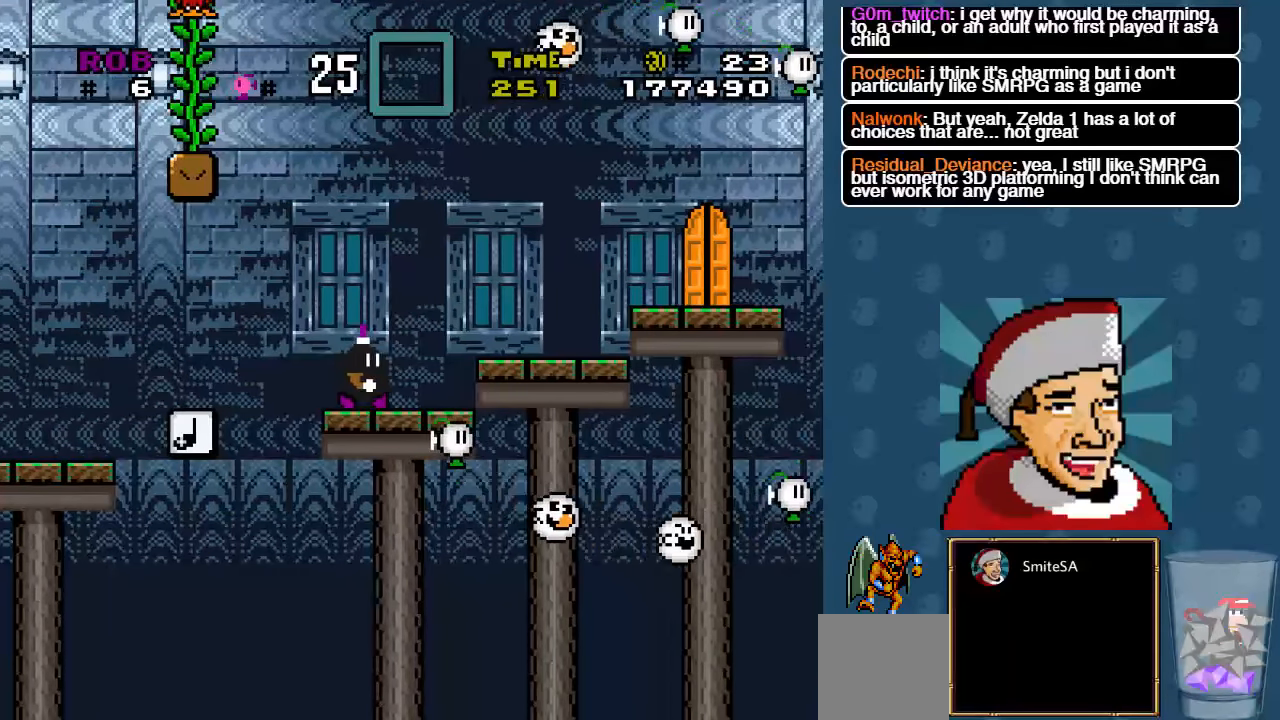
{"buttons": ["X"], "left_stick": "center", "right_stick": "center", "events": [[16, "DPAD_RIGHT", "up"], [16, "DPAD_UP", "down"], [83, "DPAD_LEFT", "down"], [83, "DPAD_UP", "up"], [250, "A", "down"], [383, "A", "up"], [383, "DPAD_LEFT", "up"]]}
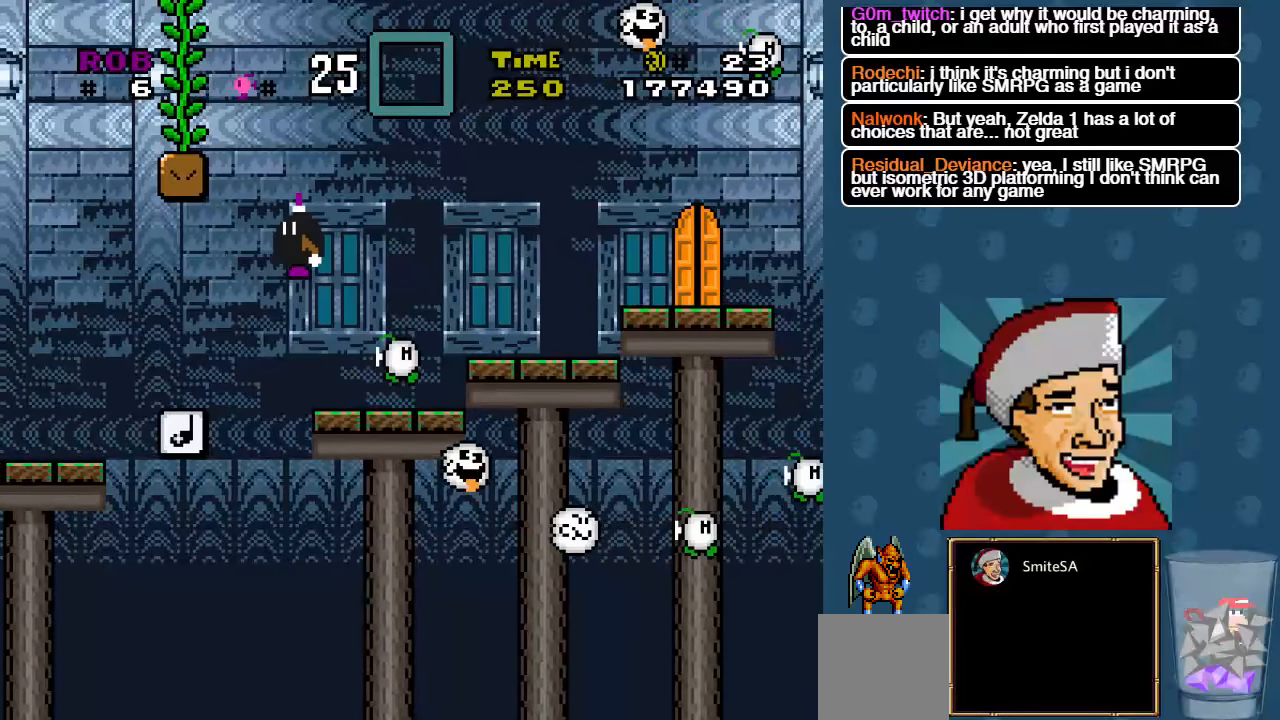
{"buttons": ["A", "X", "DPAD_UP", "DPAD_LEFT"], "left_stick": "center", "right_stick": "center", "events": [[316, "DPAD_UP", "down"], [383, "A", "down"], [383, "DPAD_LEFT", "down"]]}
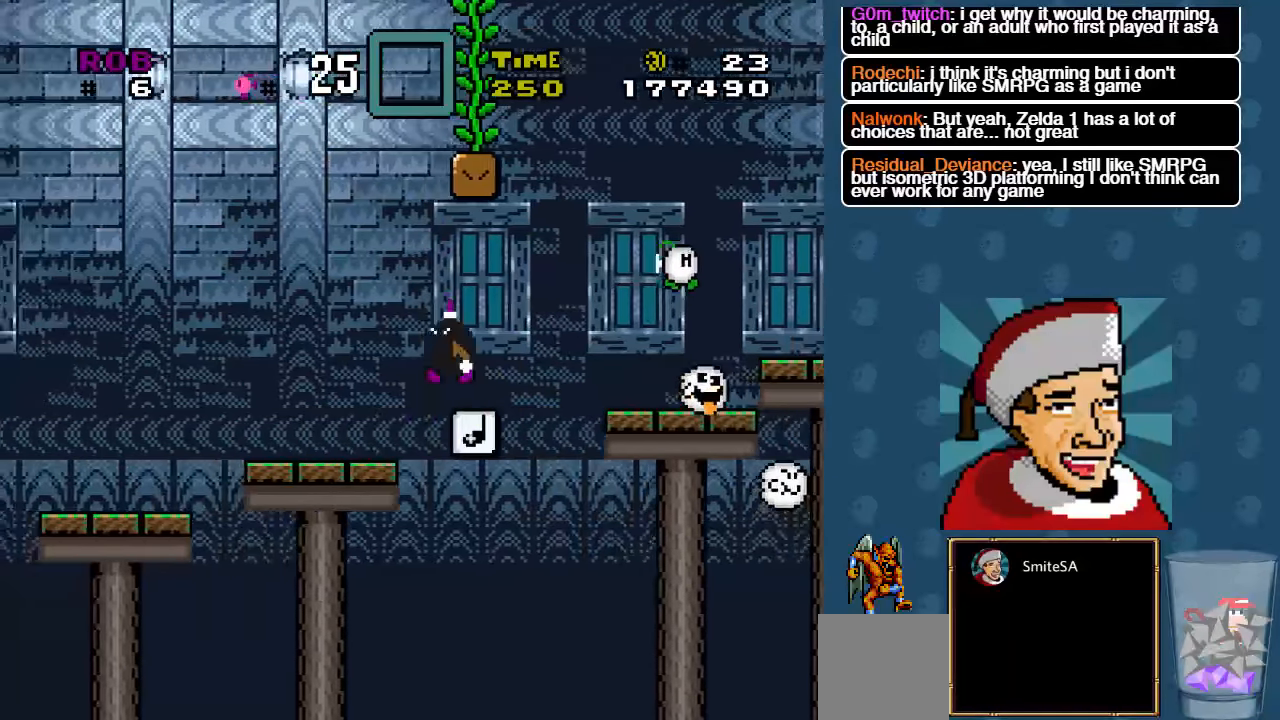
{"buttons": ["A", "X", "DPAD_UP", "DPAD_RIGHT"], "left_stick": "center", "right_stick": "center", "events": [[83, "DPAD_LEFT", "up"], [116, "DPAD_RIGHT", "down"]]}
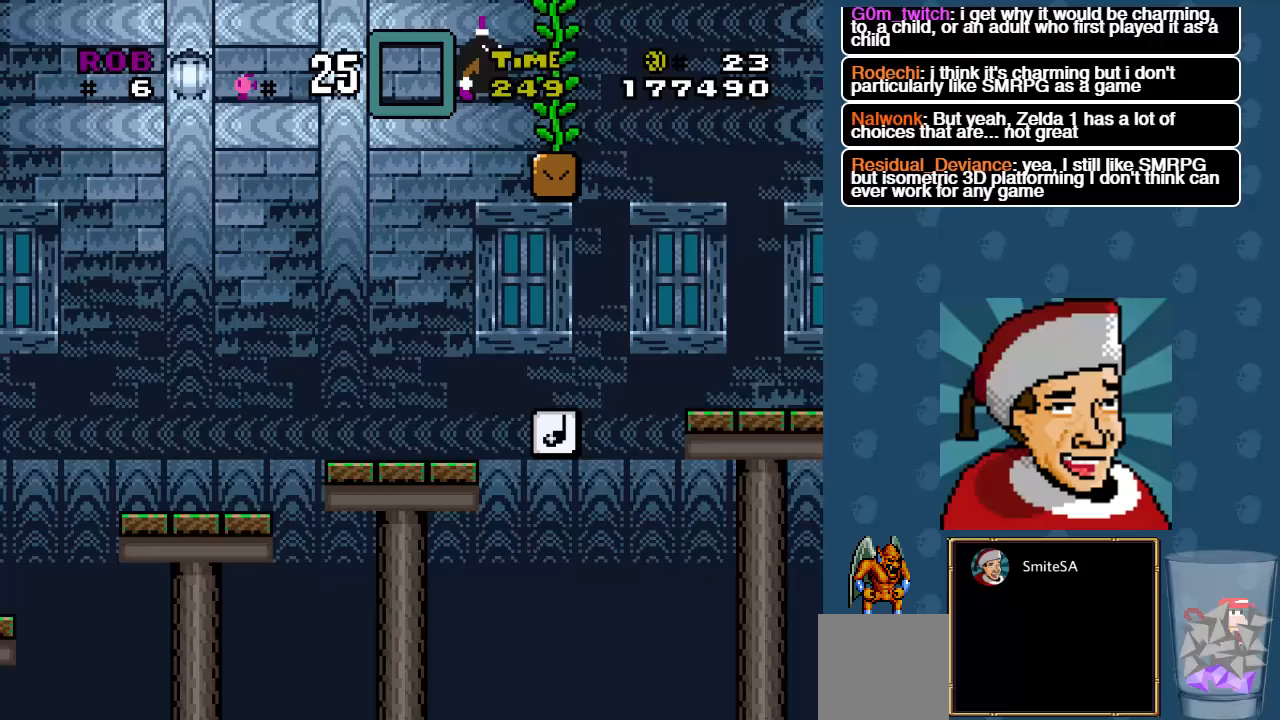
{"buttons": ["A", "X"], "left_stick": "center", "right_stick": "center", "events": [[133, "A", "up"], [167, "DPAD_RIGHT", "up"], [333, "DPAD_UP", "up"], [433, "A", "down"]]}